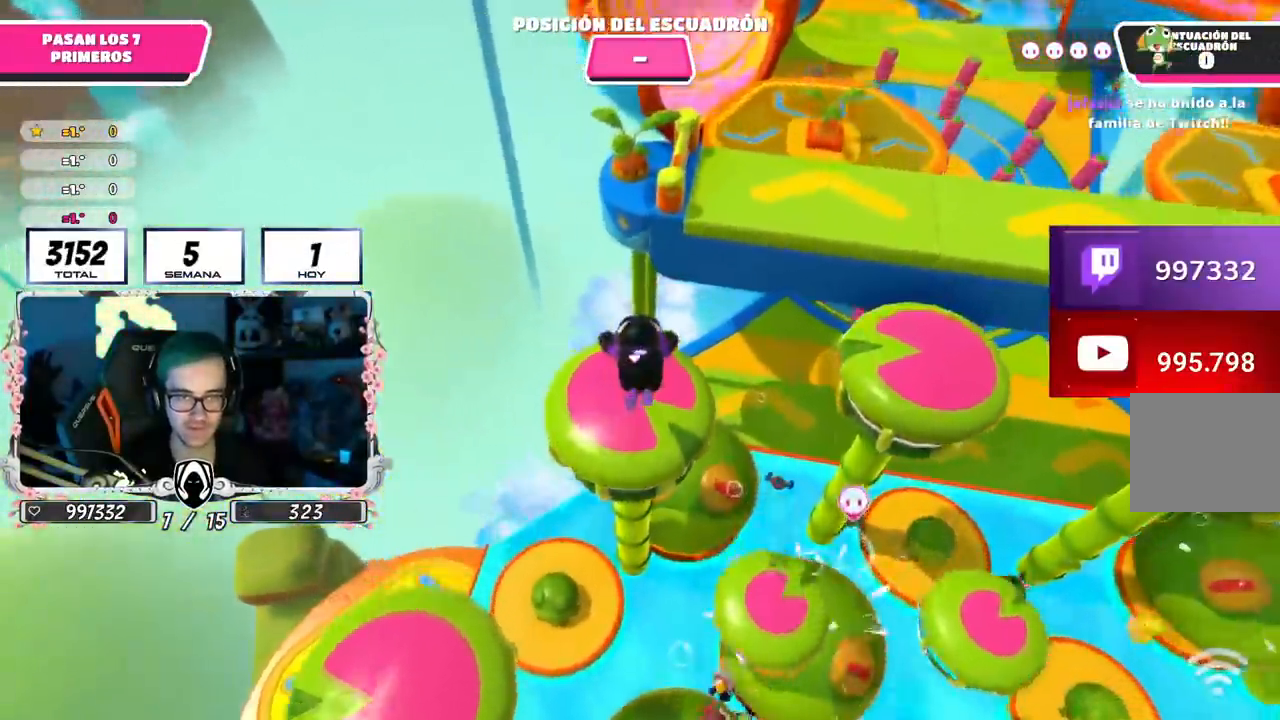
Gameplay with a controller (PlayStation layout); each line is a JSON object with the inputs held at the frame after it. "events" lists button and stick changes between this image and that frame as [ms after this image, input, new state], when the widget could be followed in between.
{"buttons": [], "left_stick": "up", "right_stick": "center", "events": [[300, "right_stick", "up"], [417, "right_stick", "center"]]}
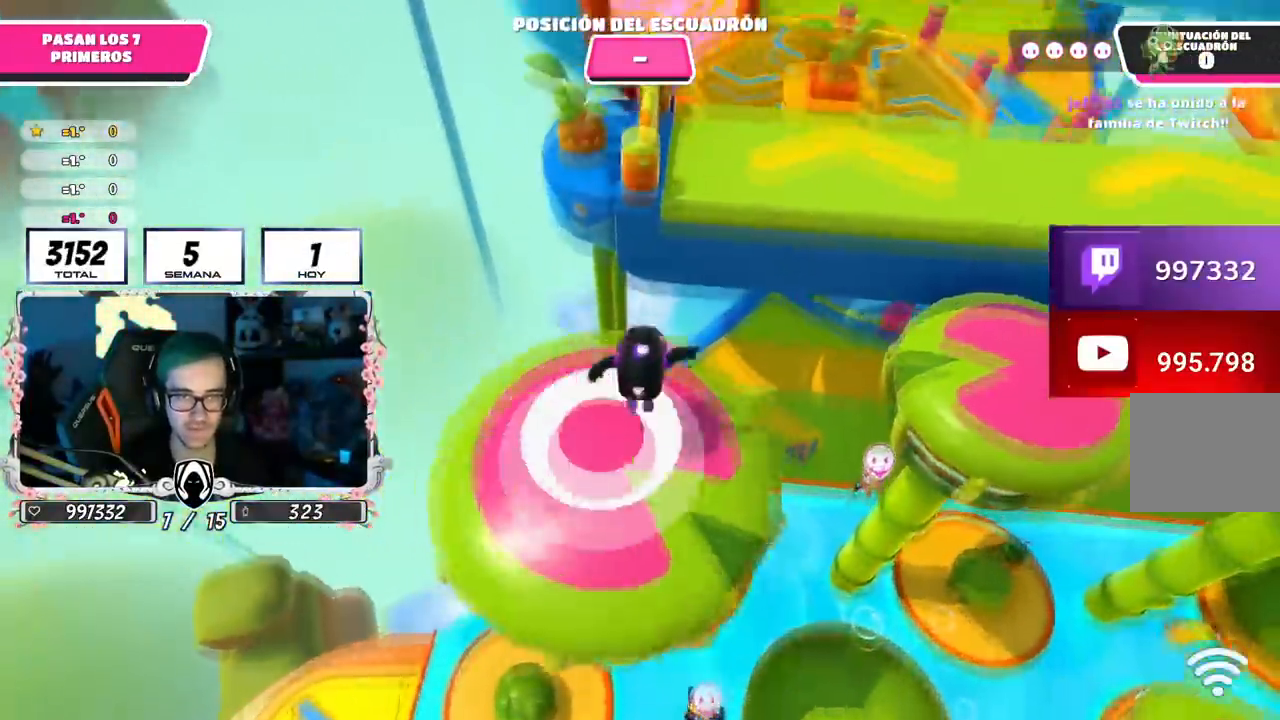
{"buttons": [], "left_stick": "up", "right_stick": "center", "events": []}
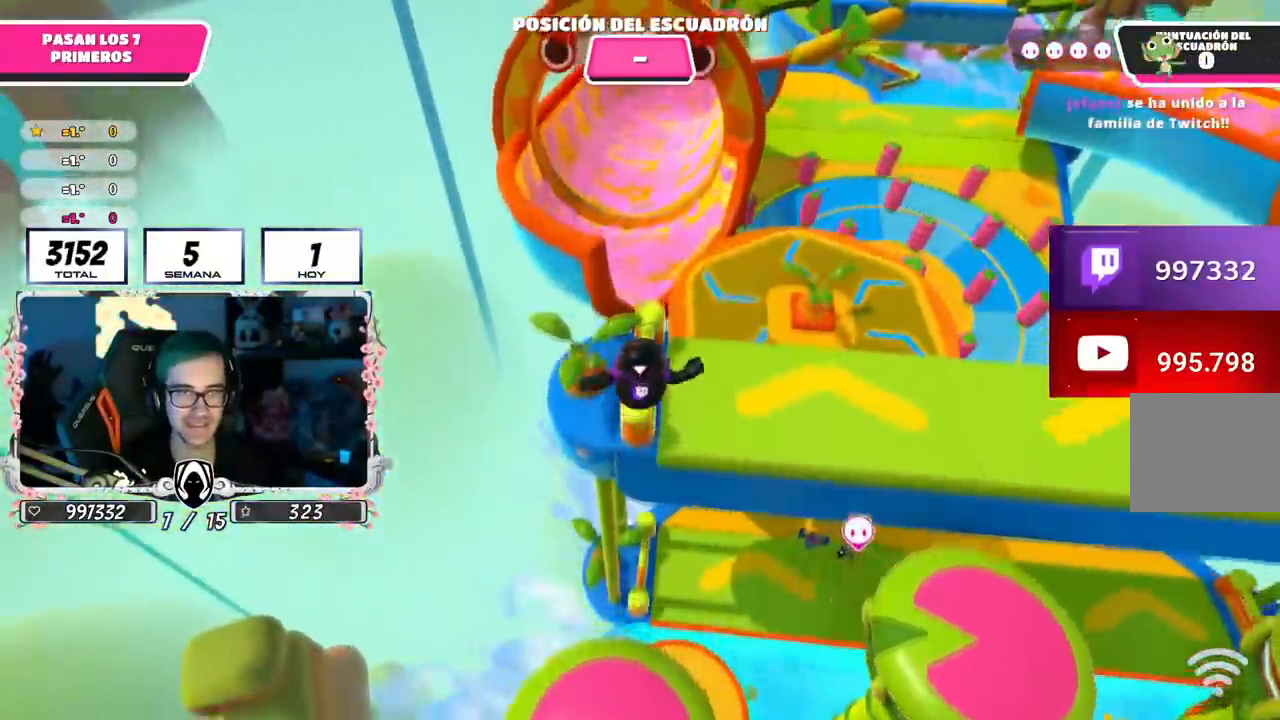
{"buttons": [], "left_stick": "up", "right_stick": "up", "events": [[434, "right_stick", "up"]]}
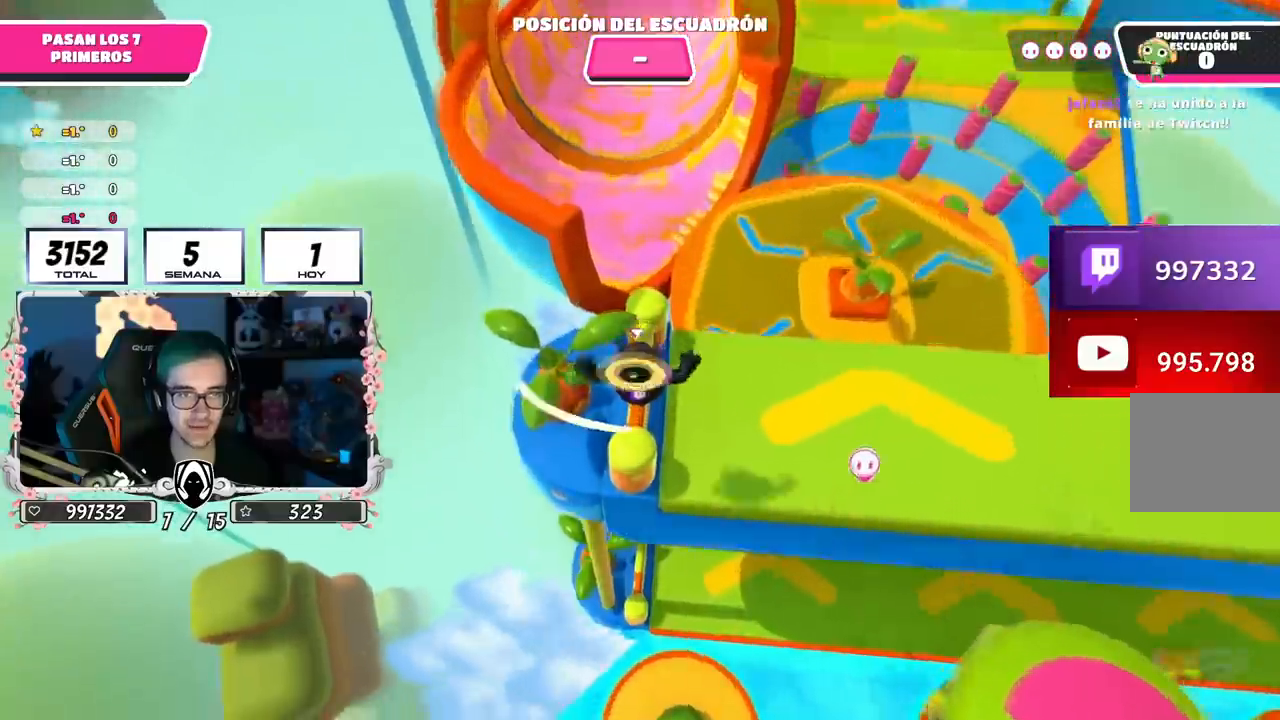
{"buttons": ["CROSS"], "left_stick": "up", "right_stick": "center", "events": [[100, "right_stick", "center"], [350, "CROSS", "down"]]}
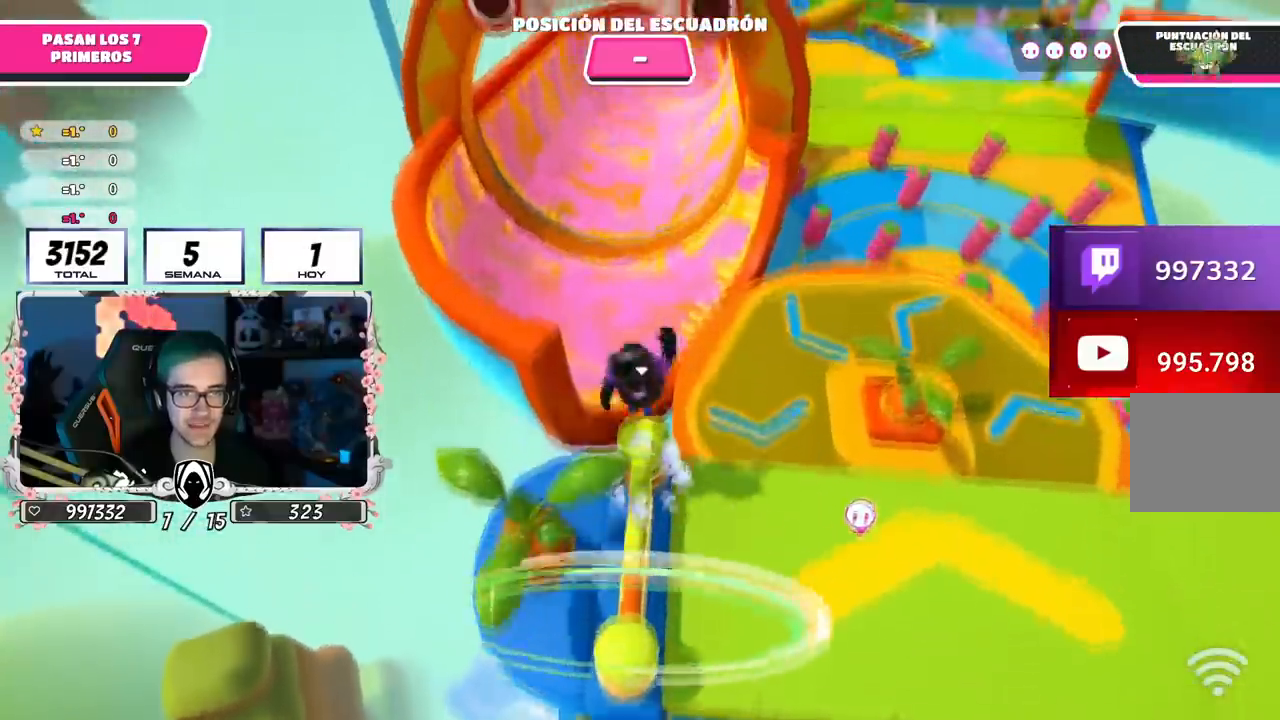
{"buttons": [], "left_stick": "up", "right_stick": "center", "events": [[33, "CROSS", "up"], [200, "right_stick", "up"], [334, "right_stick", "center"]]}
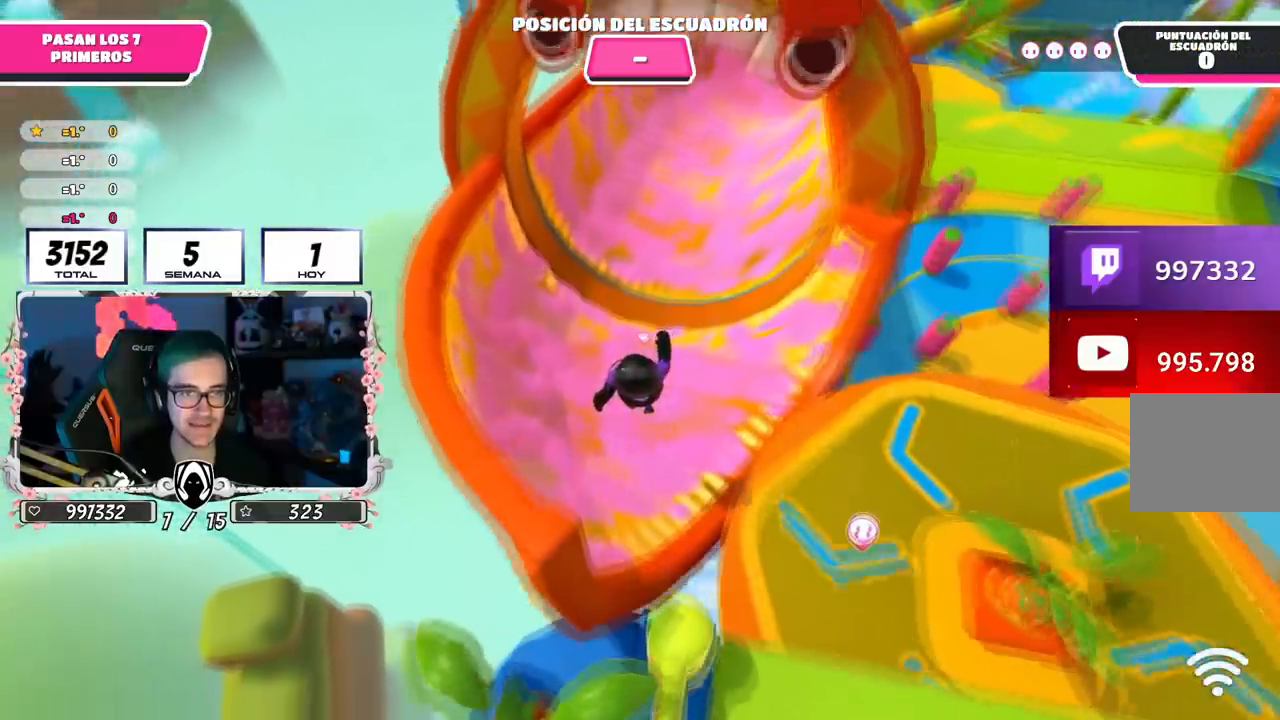
{"buttons": ["CROSS"], "left_stick": "up", "right_stick": "center", "events": [[333, "CROSS", "down"]]}
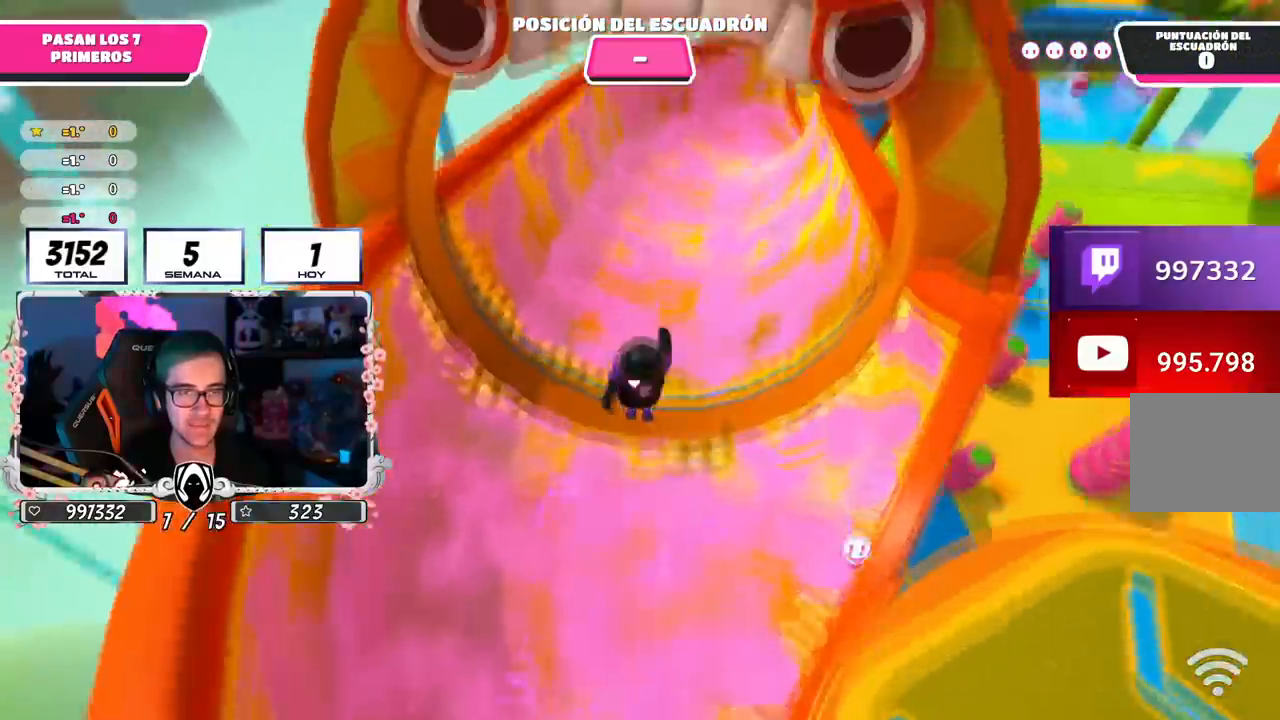
{"buttons": [], "left_stick": "up", "right_stick": "up", "events": [[83, "CROSS", "up"], [284, "right_stick", "up"]]}
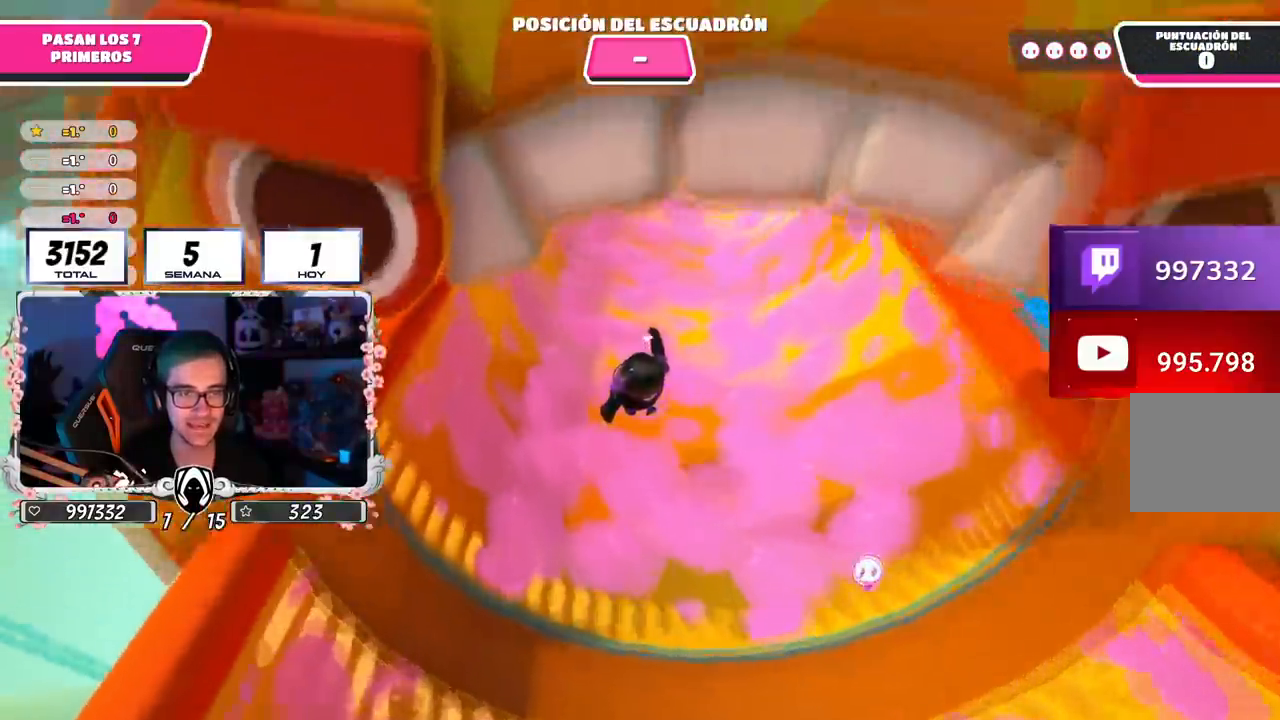
{"buttons": [], "left_stick": "up", "right_stick": "center", "events": [[166, "right_stick", "center"]]}
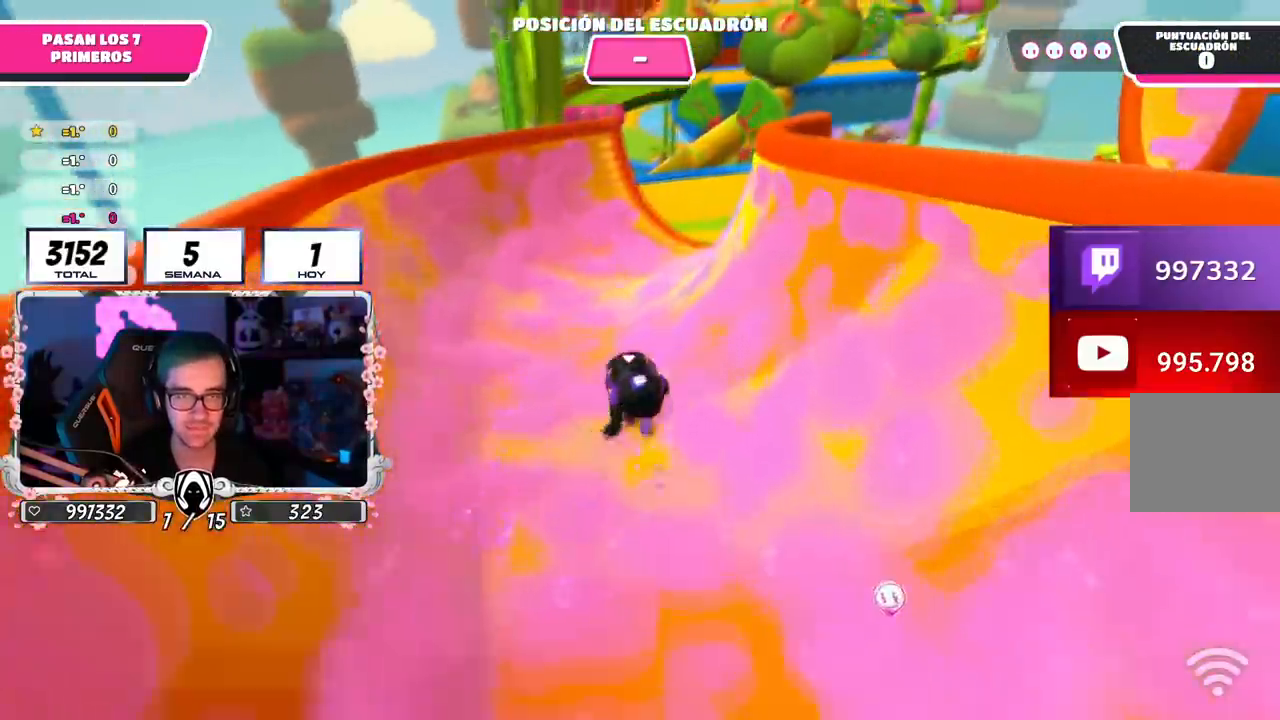
{"buttons": [], "left_stick": "up", "right_stick": "center", "events": [[117, "right_stick", "down"], [434, "right_stick", "center"]]}
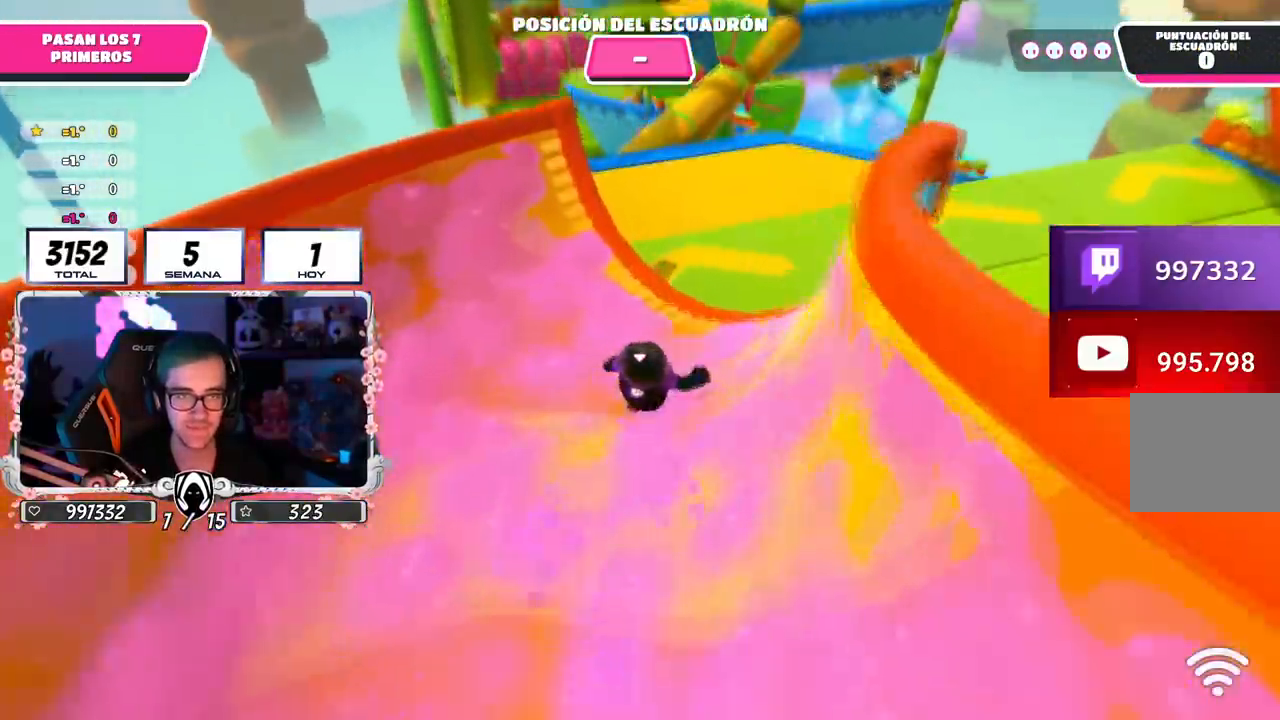
{"buttons": [], "left_stick": "up", "right_stick": "center", "events": [[200, "CROSS", "down"], [450, "CROSS", "up"]]}
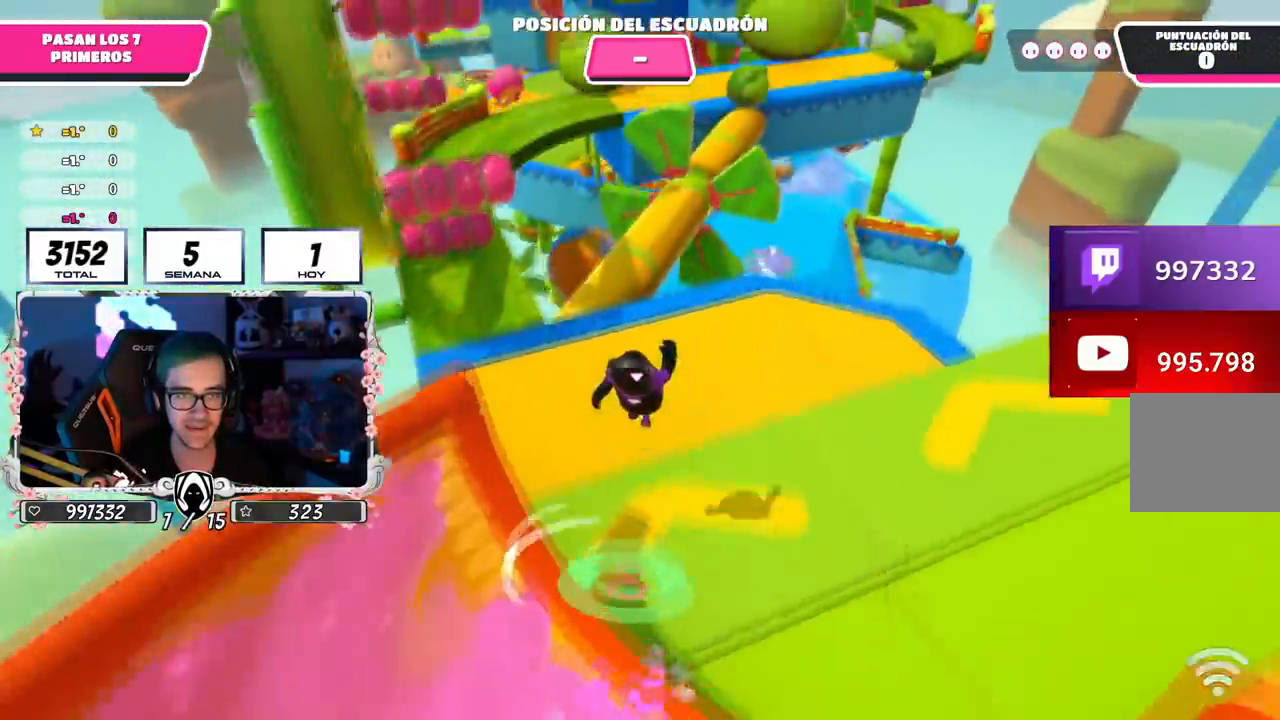
{"buttons": [], "left_stick": "up", "right_stick": "center", "events": []}
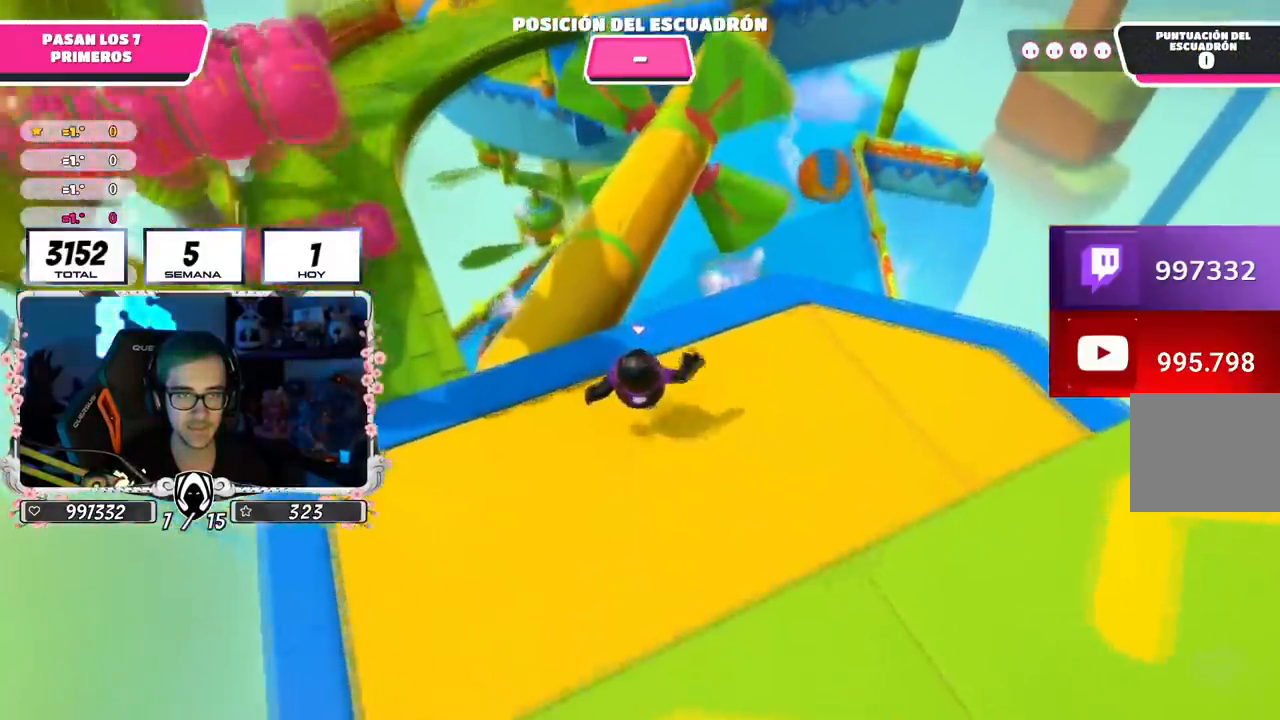
{"buttons": [], "left_stick": "up-right", "right_stick": "center", "events": [[150, "CROSS", "down"], [367, "CROSS", "up"], [450, "left_stick", "up-right"]]}
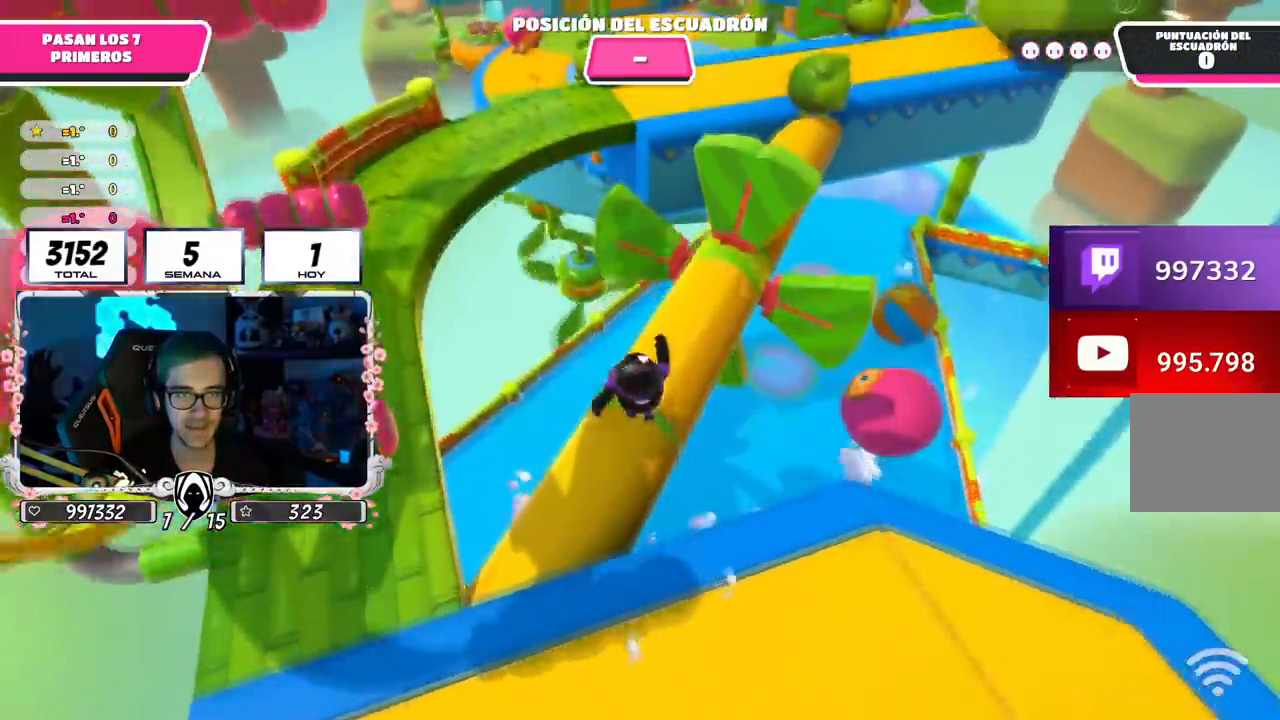
{"buttons": [], "left_stick": "up", "right_stick": "center", "events": [[50, "right_stick", "right"], [150, "right_stick", "center"], [417, "left_stick", "up"]]}
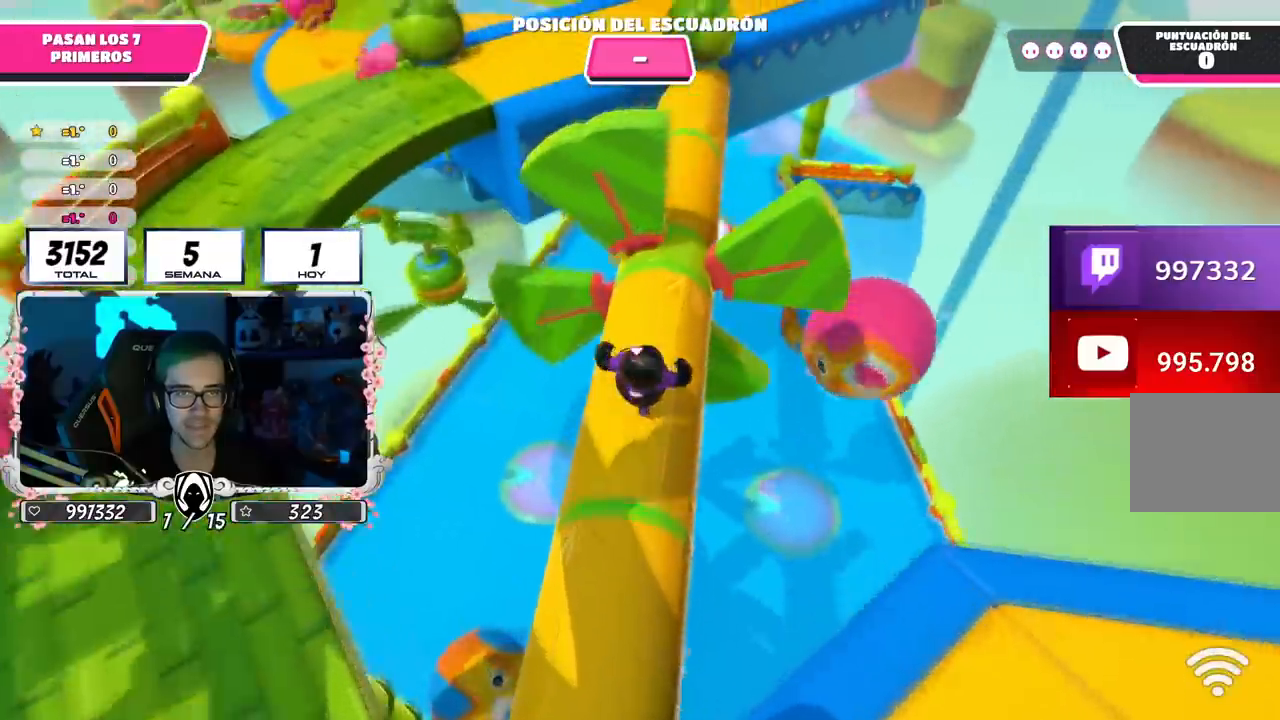
{"buttons": [], "left_stick": "up", "right_stick": "center", "events": []}
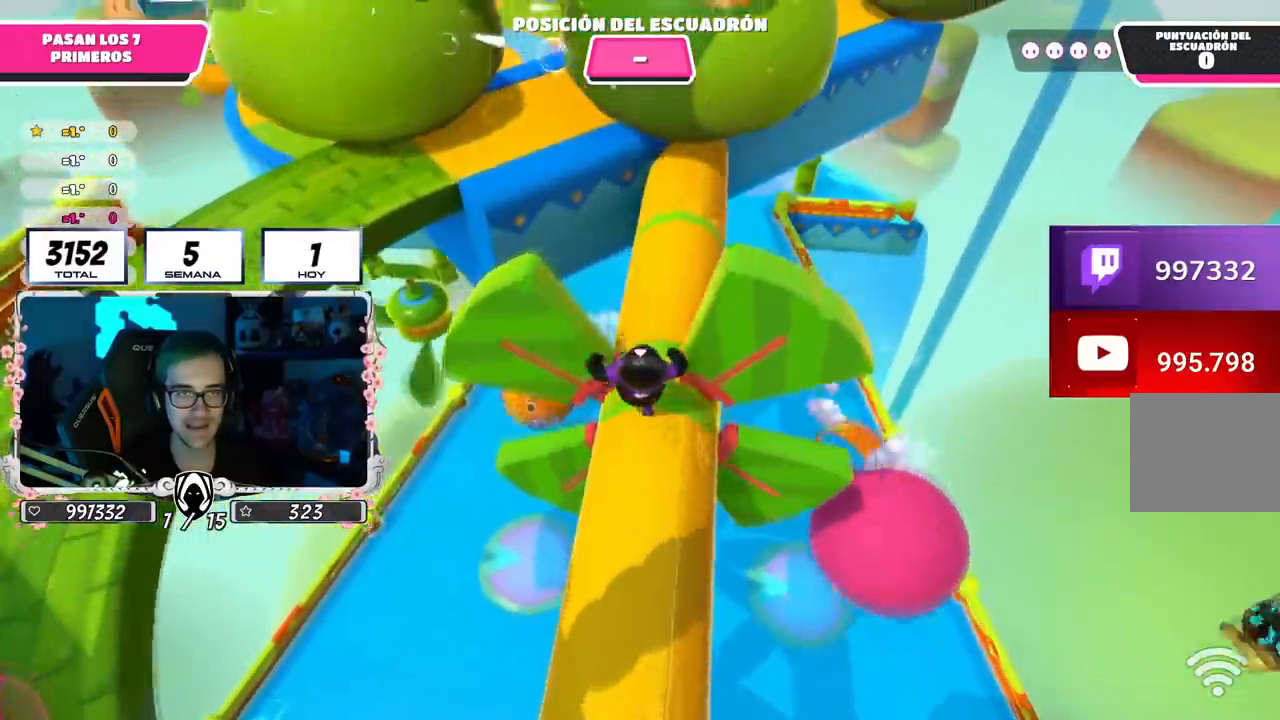
{"buttons": [], "left_stick": "up-left", "right_stick": "center", "events": [[134, "left_stick", "up-right"], [334, "left_stick", "up"], [484, "left_stick", "up-left"]]}
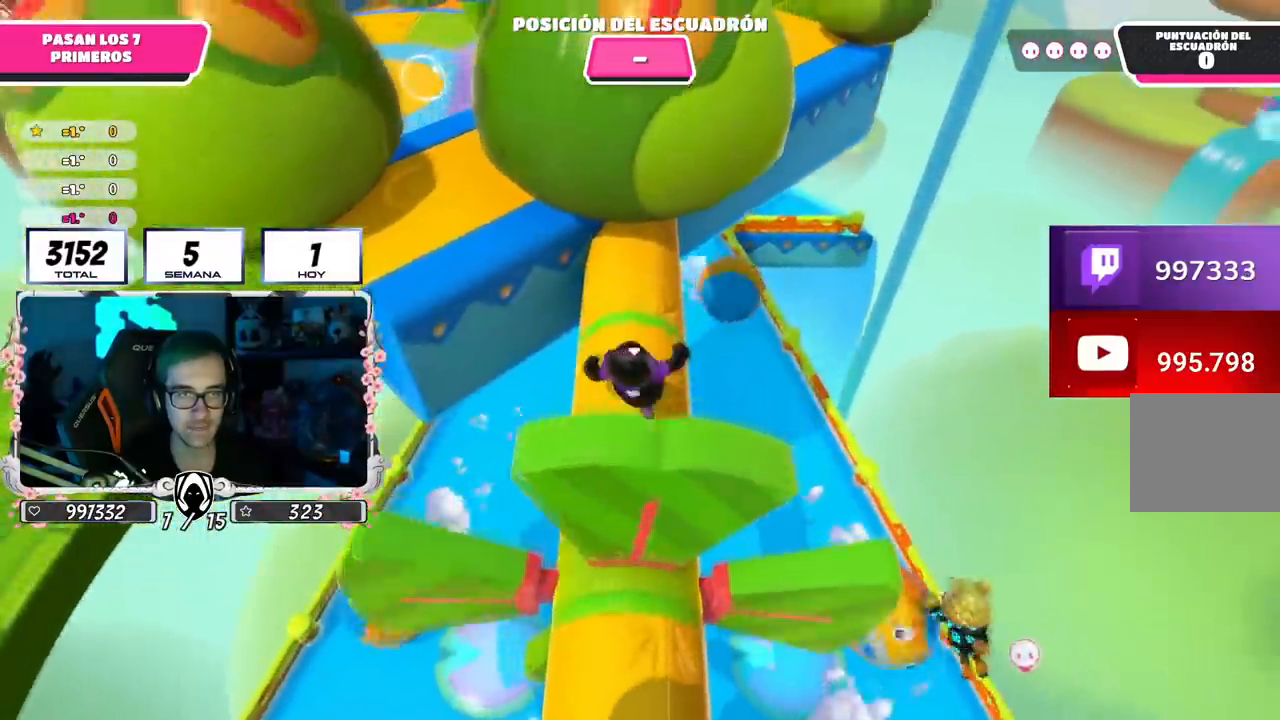
{"buttons": ["CROSS"], "left_stick": "up-left", "right_stick": "center", "events": [[300, "CROSS", "down"]]}
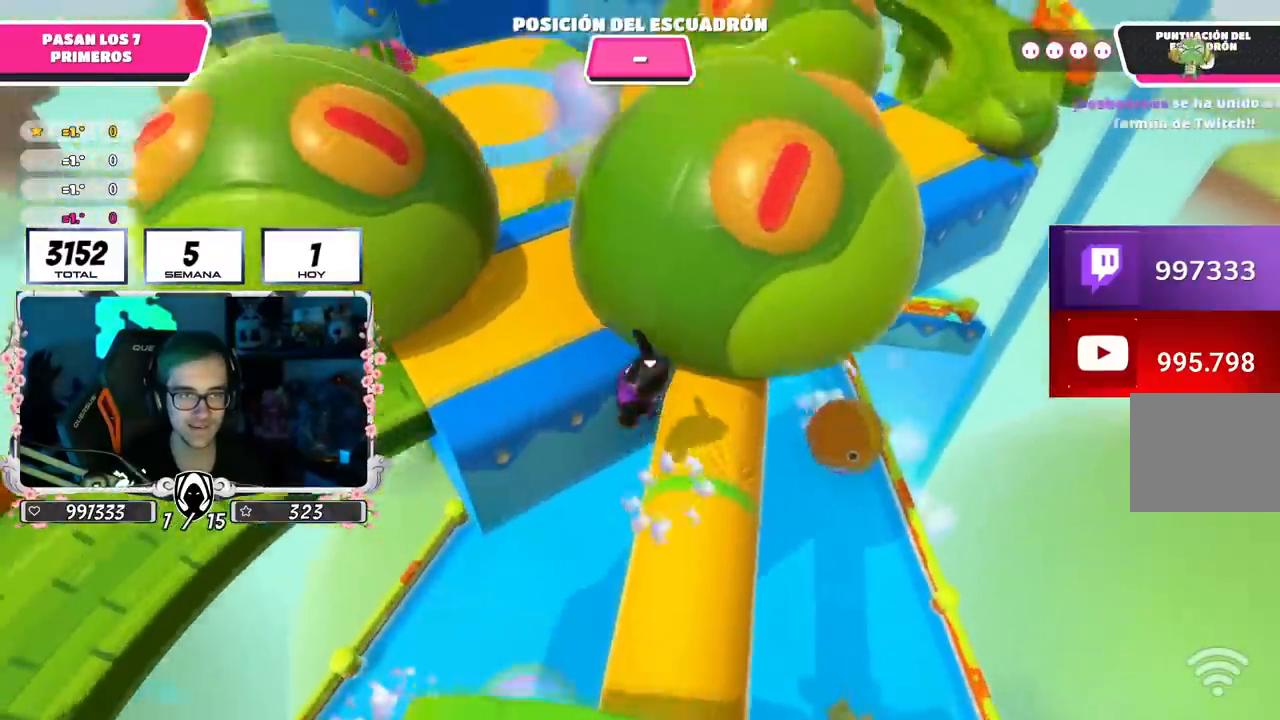
{"buttons": [], "left_stick": "up-right", "right_stick": "right", "events": [[17, "CROSS", "up"], [250, "left_stick", "up"], [384, "left_stick", "up-right"], [484, "right_stick", "right"]]}
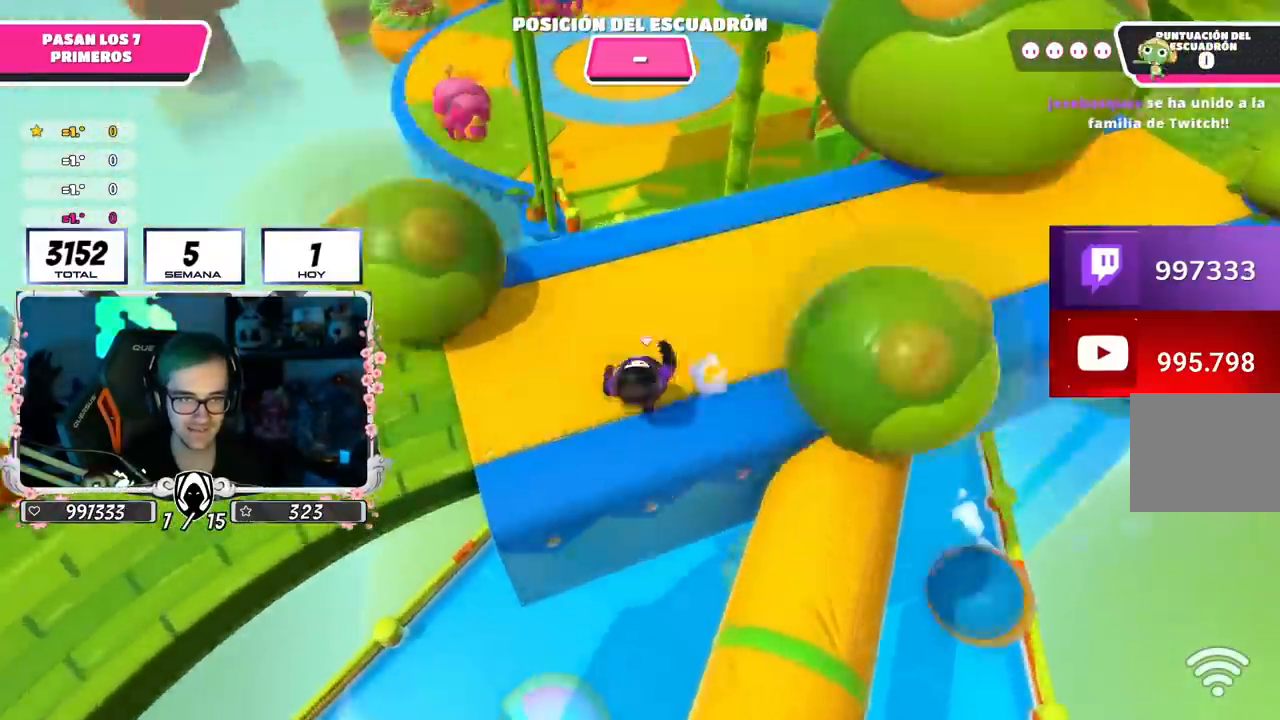
{"buttons": [], "left_stick": "up-right", "right_stick": "center", "events": [[50, "right_stick", "down-right"], [266, "right_stick", "center"]]}
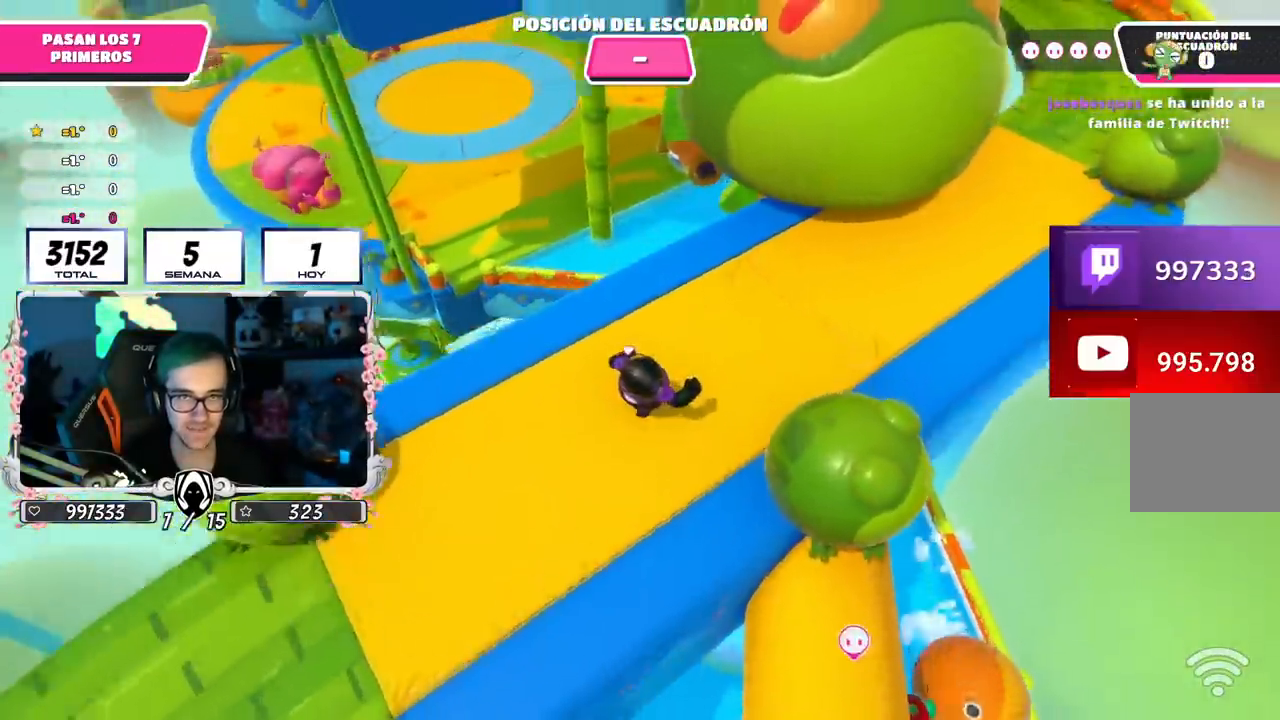
{"buttons": [], "left_stick": "up-right", "right_stick": "left", "events": [[434, "right_stick", "left"]]}
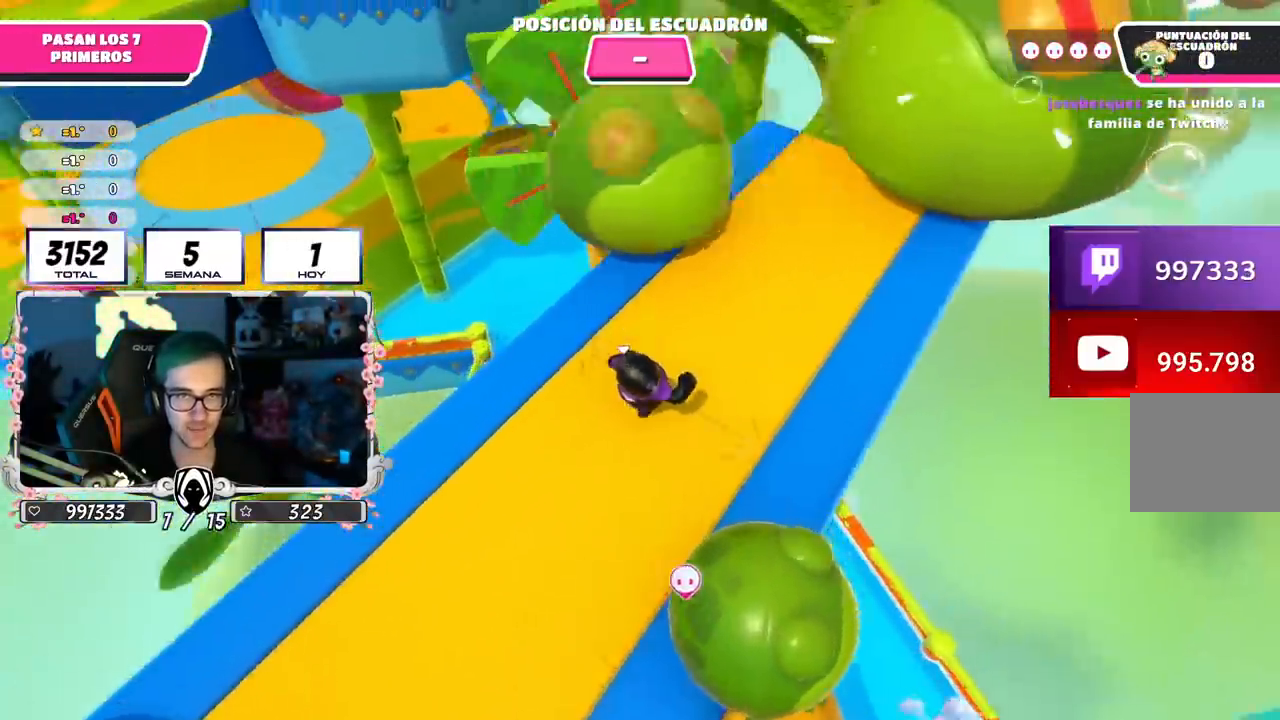
{"buttons": [], "left_stick": "up", "right_stick": "left", "events": [[433, "left_stick", "up"]]}
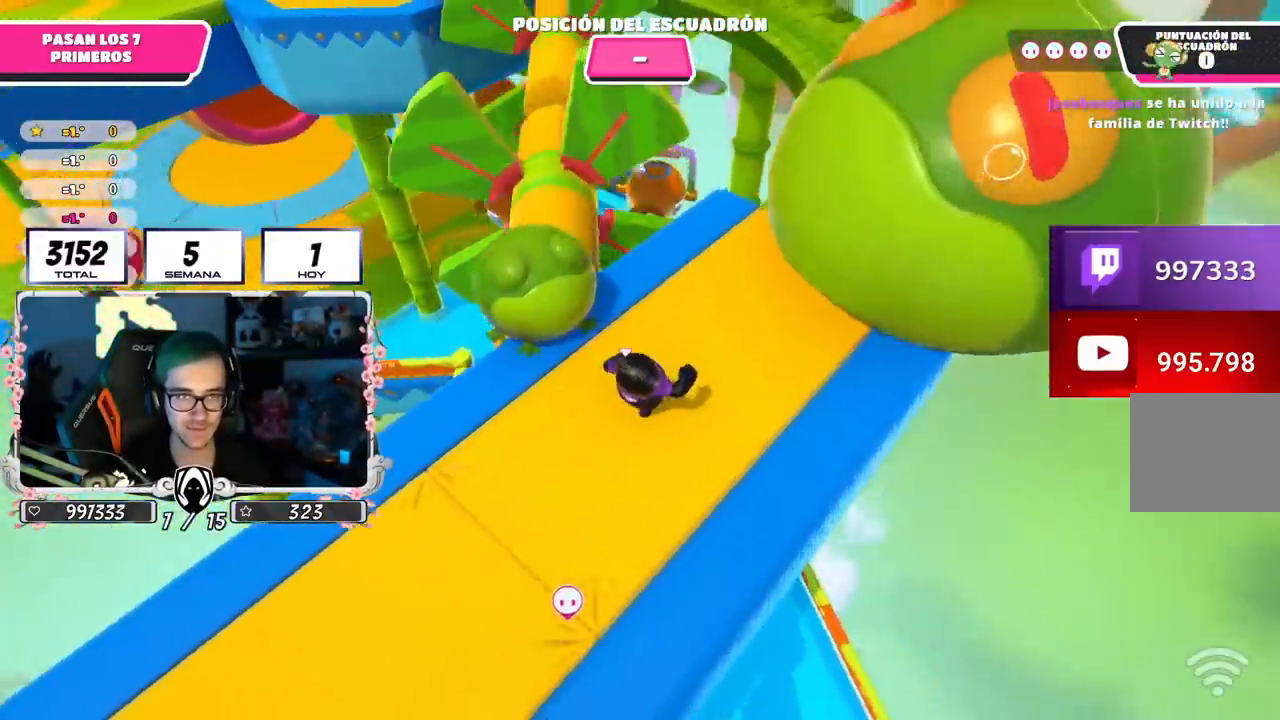
{"buttons": ["CROSS"], "left_stick": "up", "right_stick": "center", "events": [[300, "right_stick", "center"], [484, "CROSS", "down"]]}
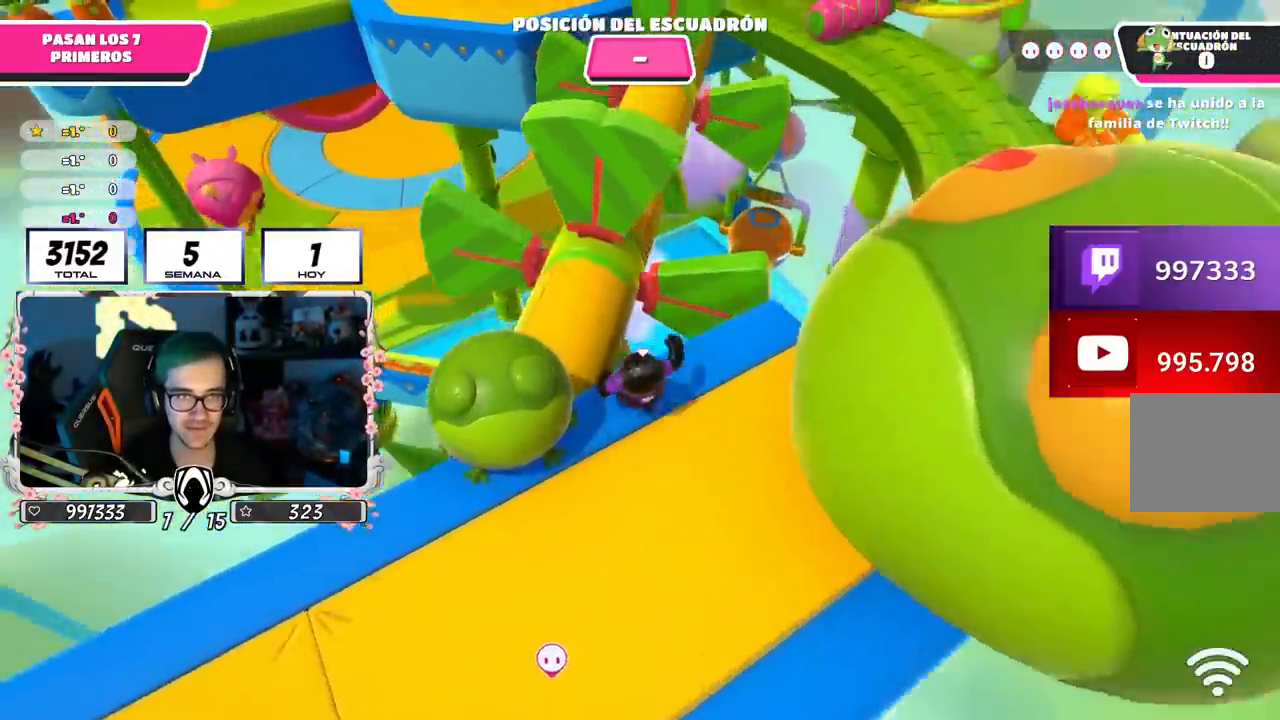
{"buttons": [], "left_stick": "up-right", "right_stick": "center", "events": [[400, "left_stick", "up-right"], [500, "CROSS", "up"]]}
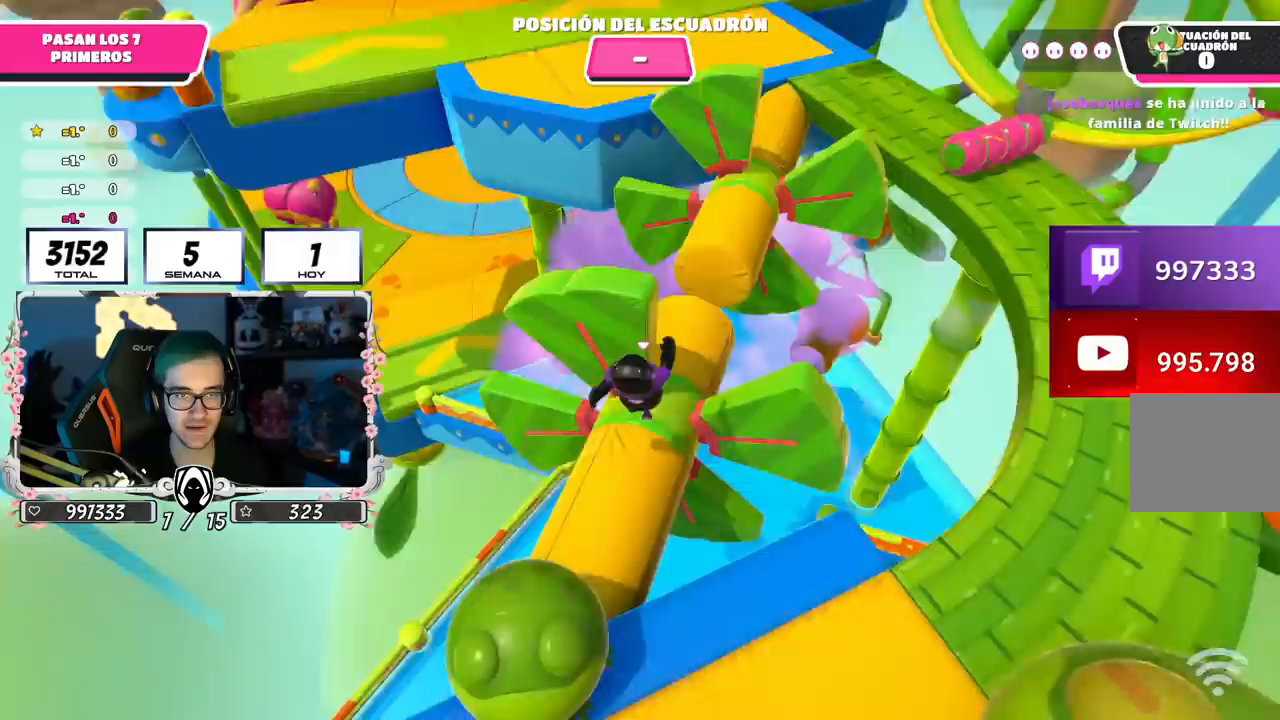
{"buttons": [], "left_stick": "up", "right_stick": "center", "events": [[33, "right_stick", "down-right"], [167, "right_stick", "center"], [434, "left_stick", "up"]]}
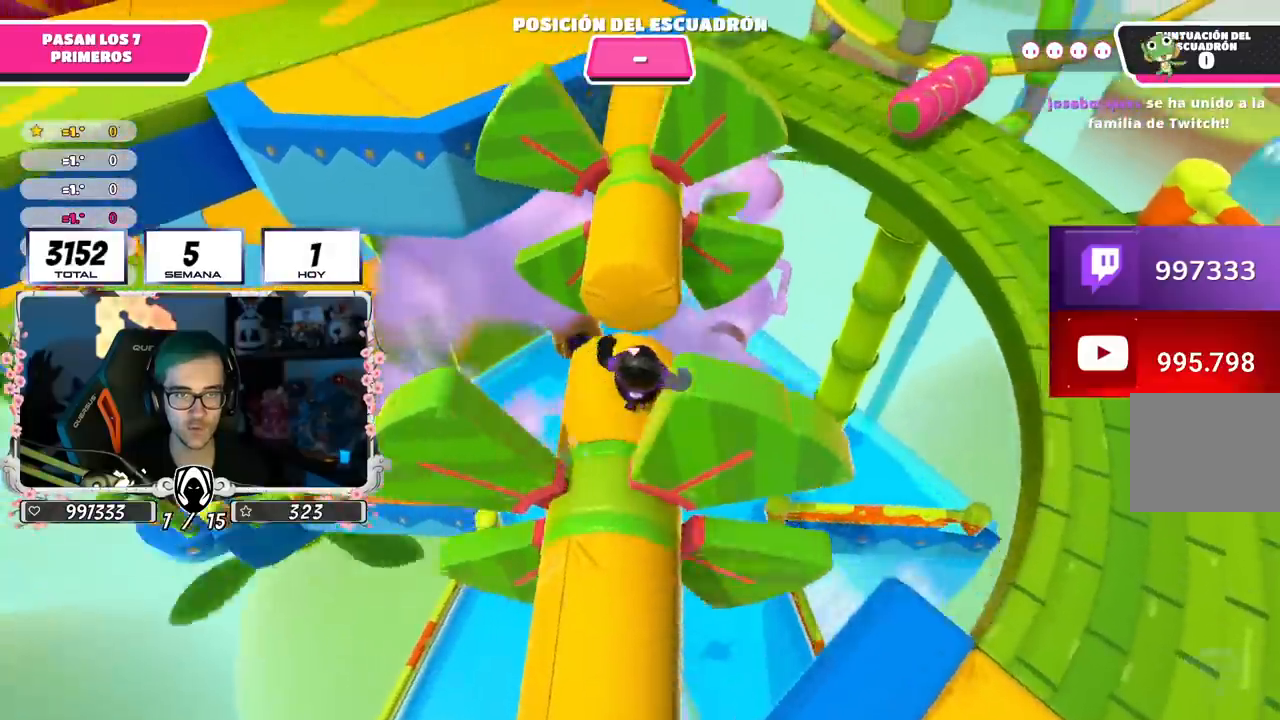
{"buttons": [], "left_stick": "up-right", "right_stick": "center", "events": [[83, "CROSS", "down"], [233, "CROSS", "up"], [333, "left_stick", "center"], [417, "left_stick", "up-right"]]}
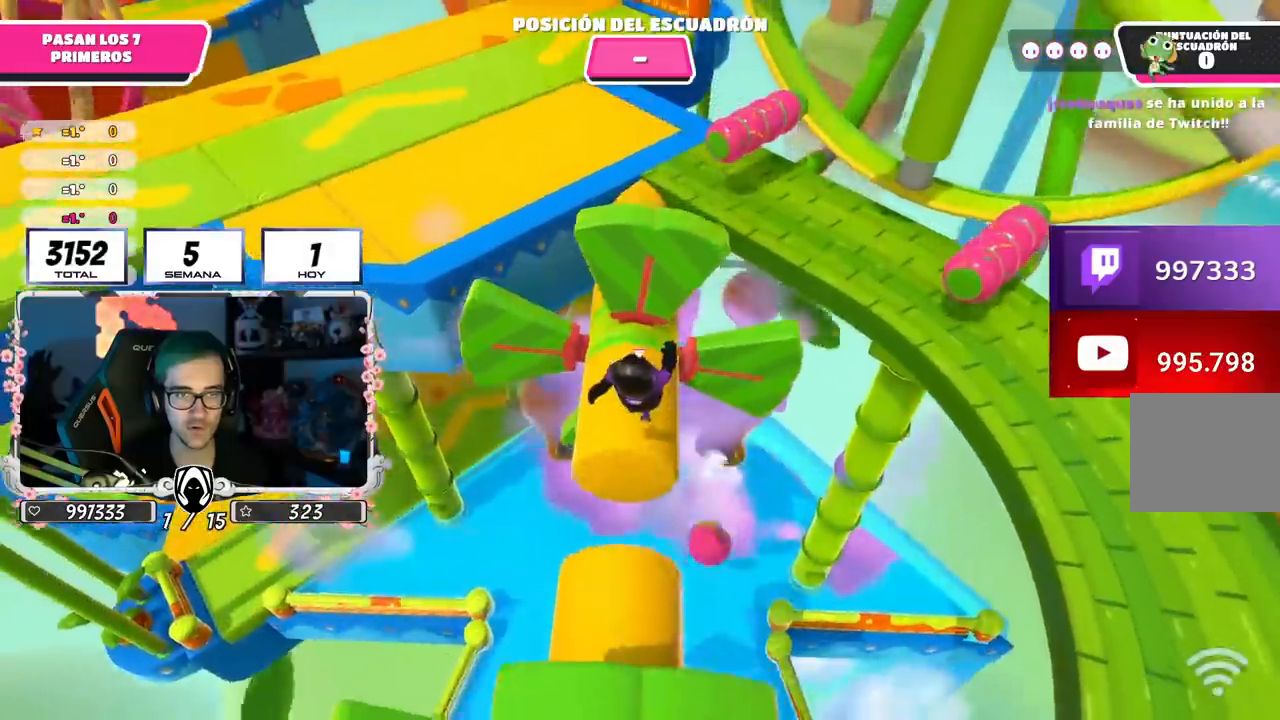
{"buttons": [], "left_stick": "up", "right_stick": "up", "events": [[67, "left_stick", "up-left"], [201, "left_stick", "up"], [484, "right_stick", "up"]]}
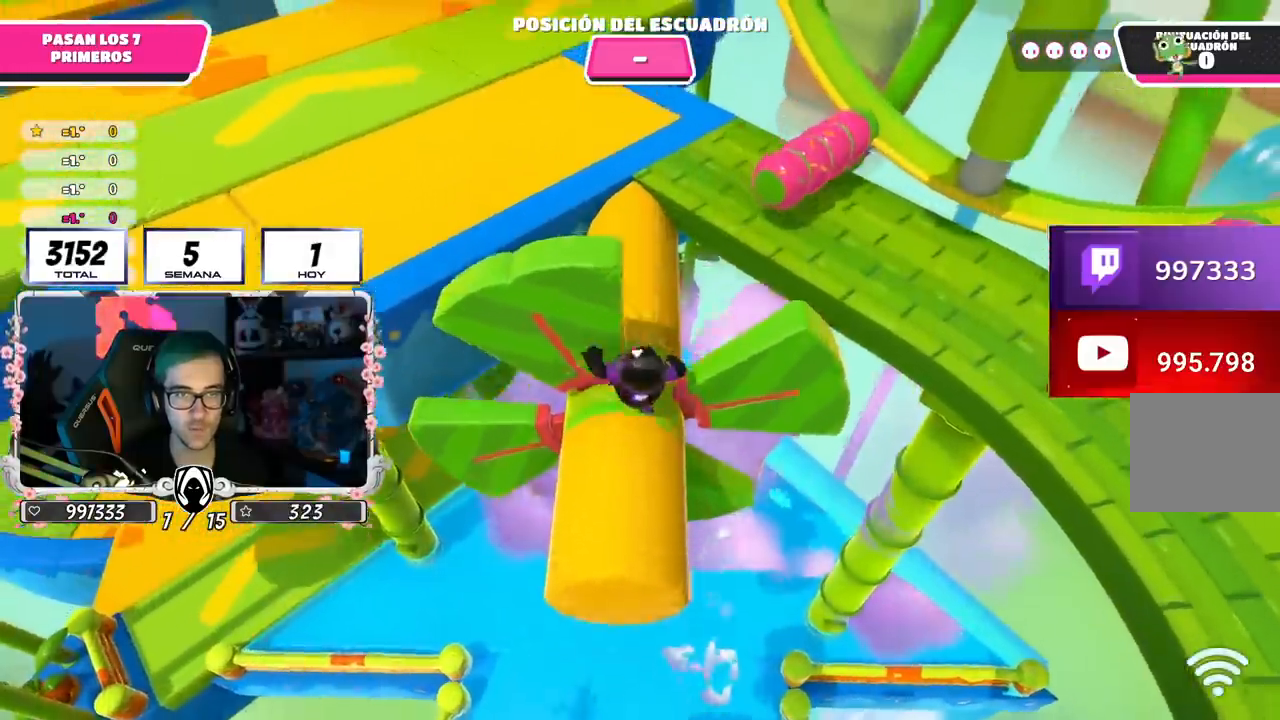
{"buttons": [], "left_stick": "up-left", "right_stick": "center", "events": [[150, "right_stick", "center"], [233, "right_stick", "up-left"], [467, "left_stick", "up-left"], [484, "right_stick", "center"]]}
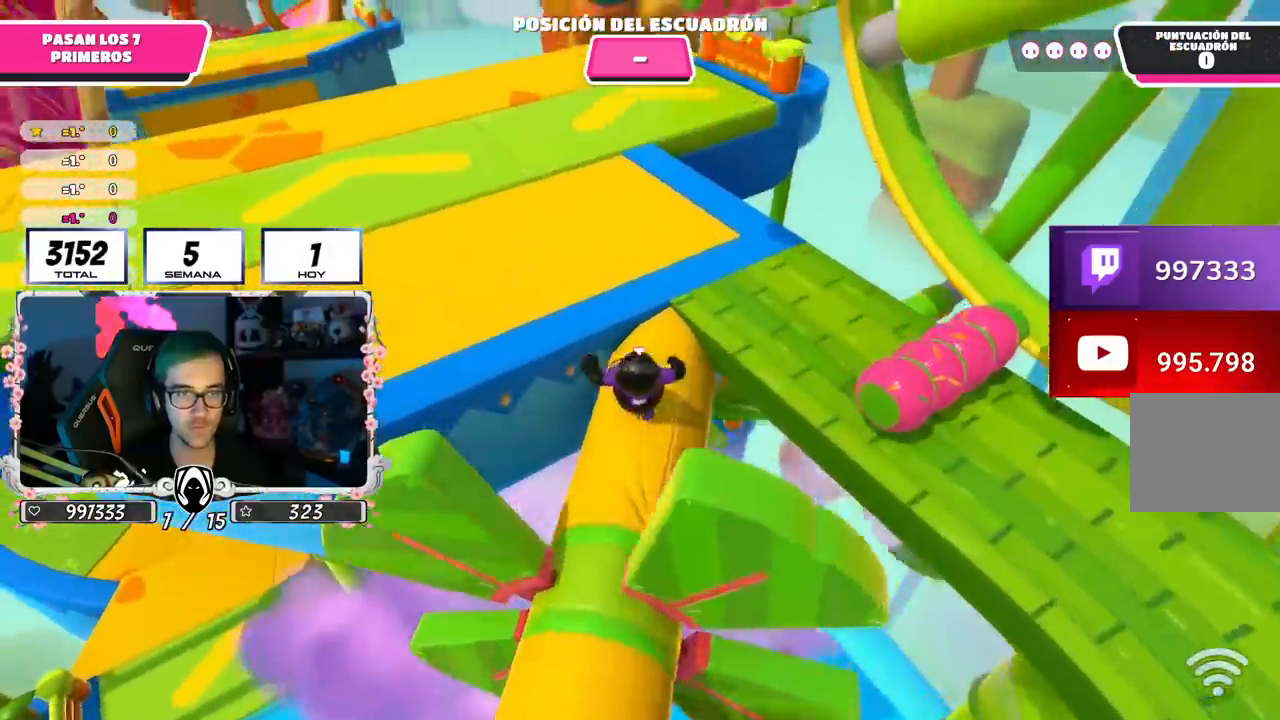
{"buttons": [], "left_stick": "up", "right_stick": "up-left", "events": [[84, "CROSS", "down"], [134, "left_stick", "up"], [201, "CROSS", "up"], [334, "right_stick", "up-left"]]}